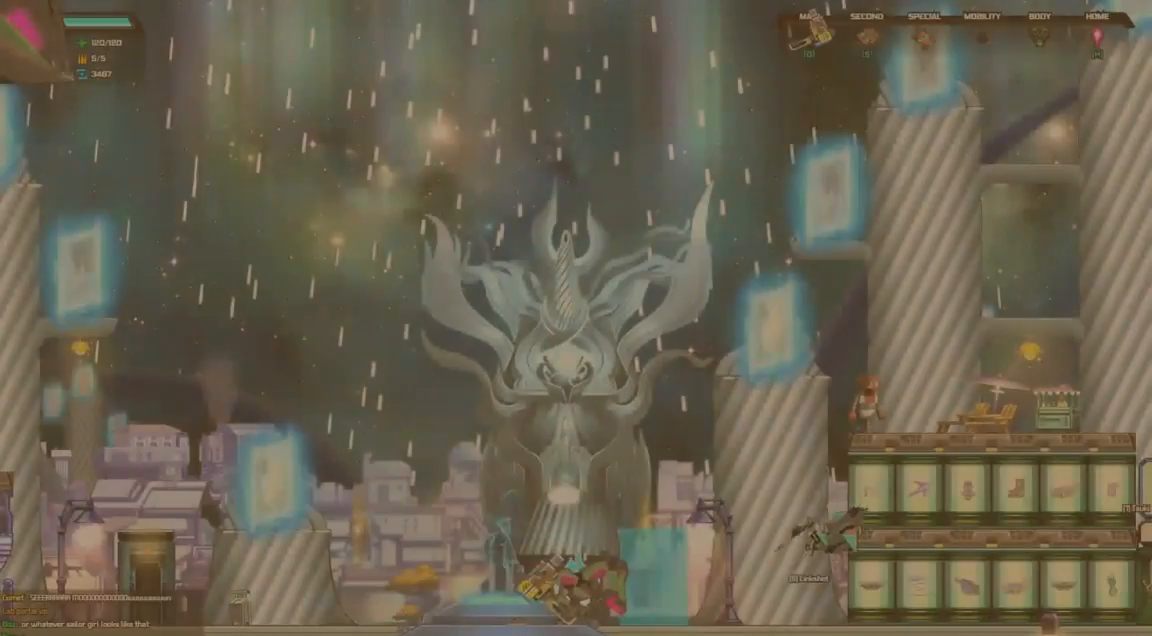
Gameplay with keyboard; each line is a JSON object with the keys held at the frame after it. "events" lists presses ("down") and releases ("up") of "a", "d", "down", "left", "right", "s", "shift", "space", "tab" and "up" between this image and that frame as [ms after this image, input, new state], when the widget could be followed in between. No other keys are recorded. Mouse input is not recorded.
{"keys": ["right"], "events": [[233, "right", "down"]]}
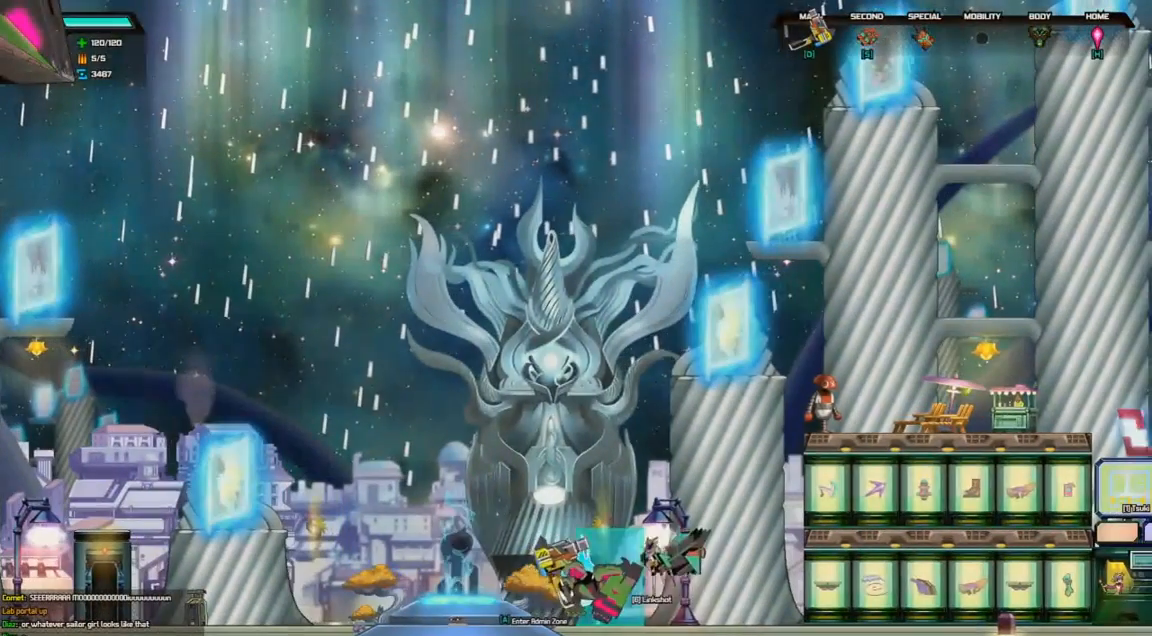
{"keys": [], "events": [[33, "right", "up"]]}
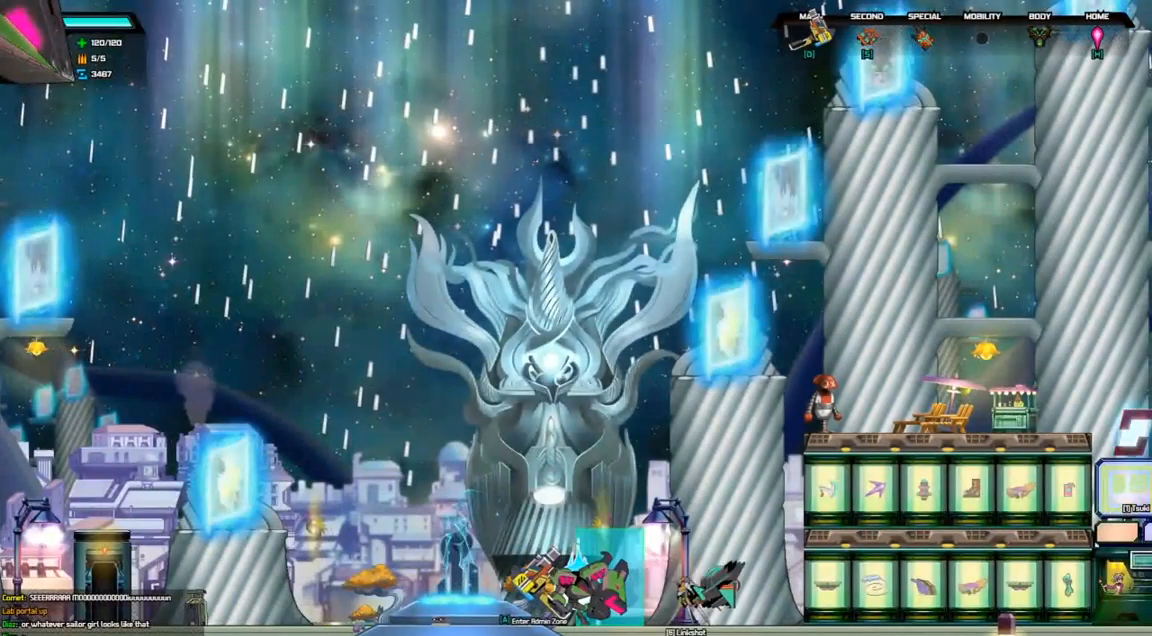
{"keys": [], "events": []}
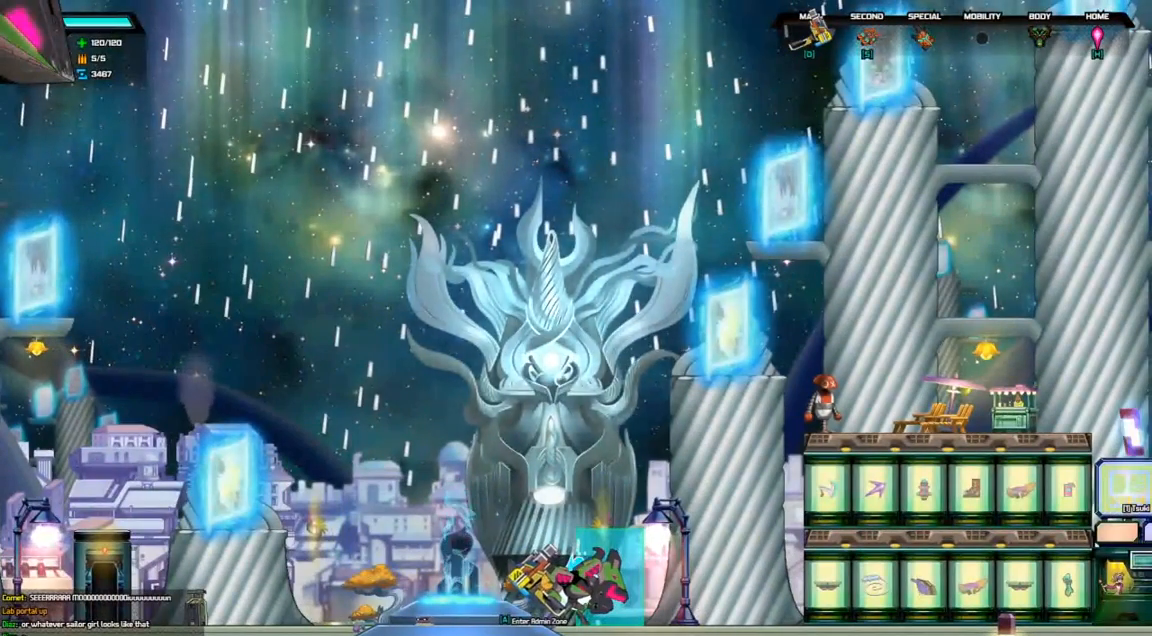
{"keys": [], "events": []}
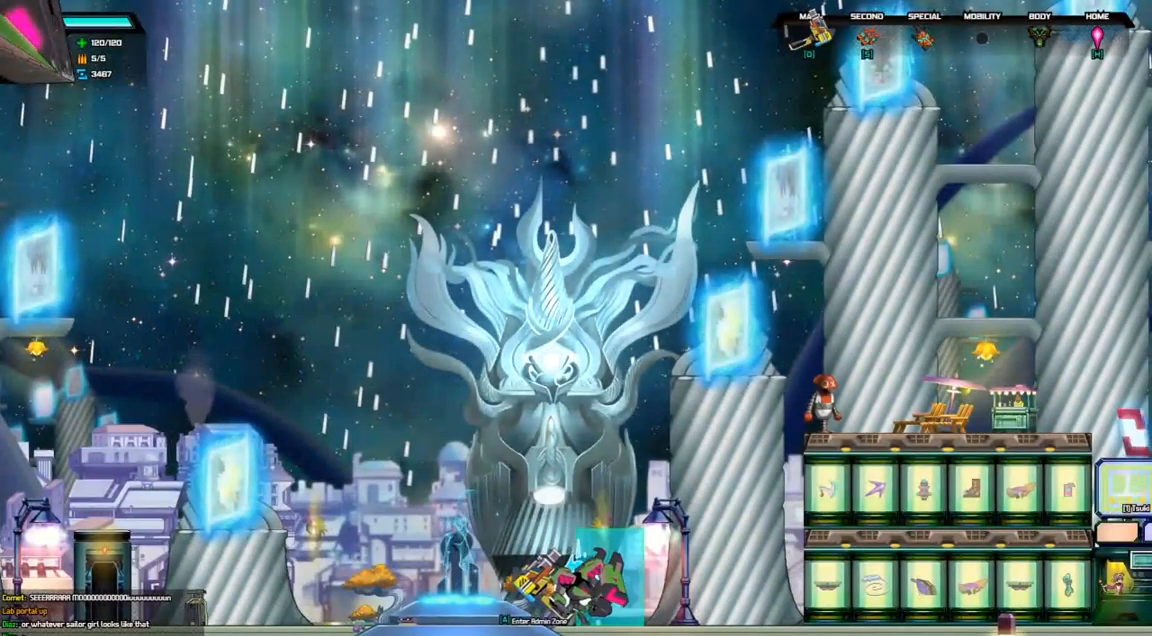
{"keys": [], "events": [[333, "a", "down"], [400, "a", "up"]]}
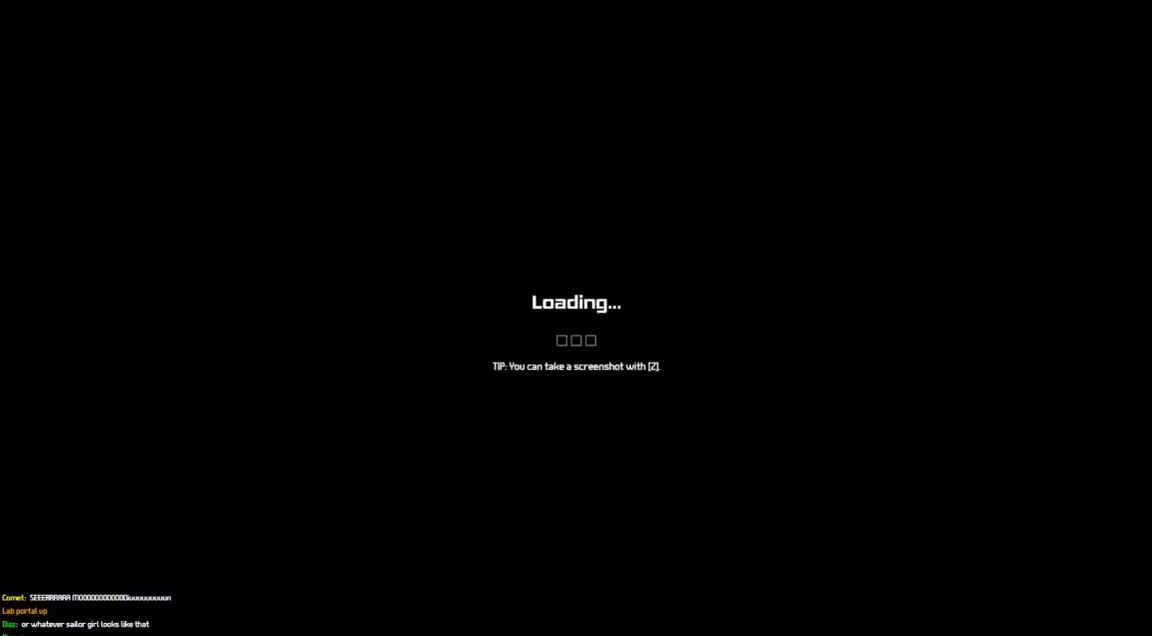
{"keys": [], "events": []}
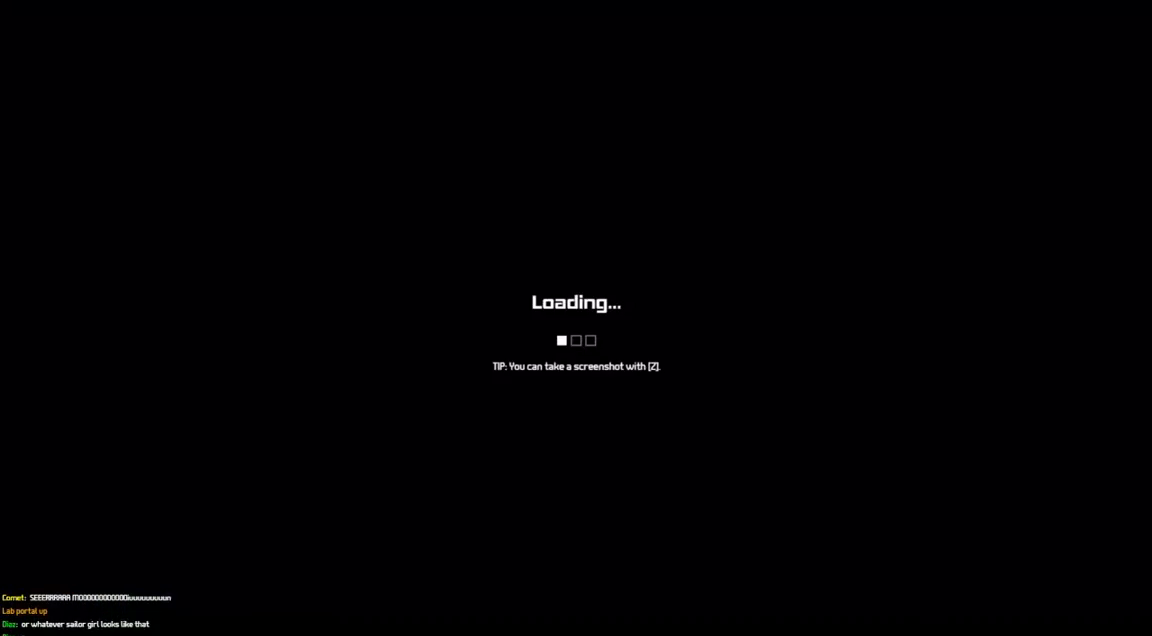
{"keys": [], "events": []}
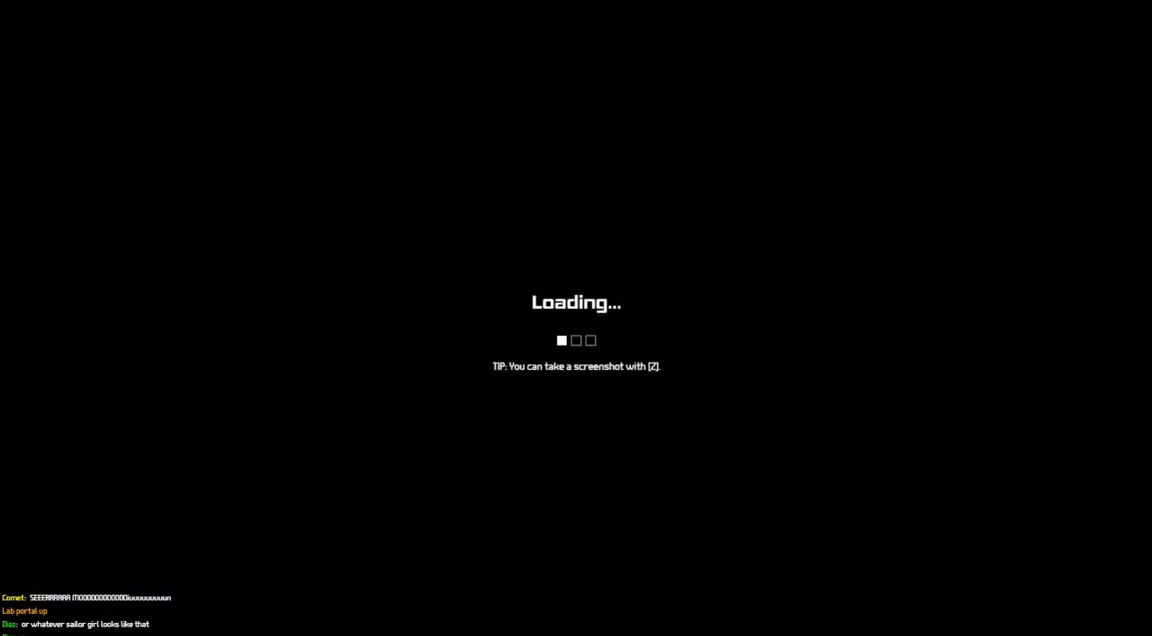
{"keys": [], "events": []}
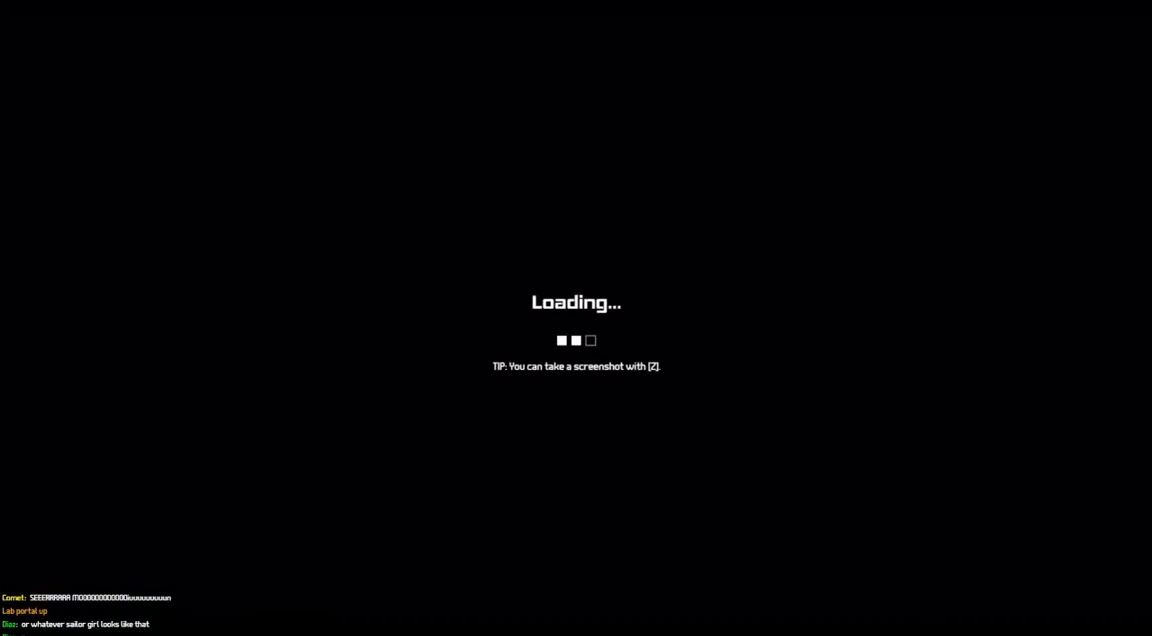
{"keys": [], "events": []}
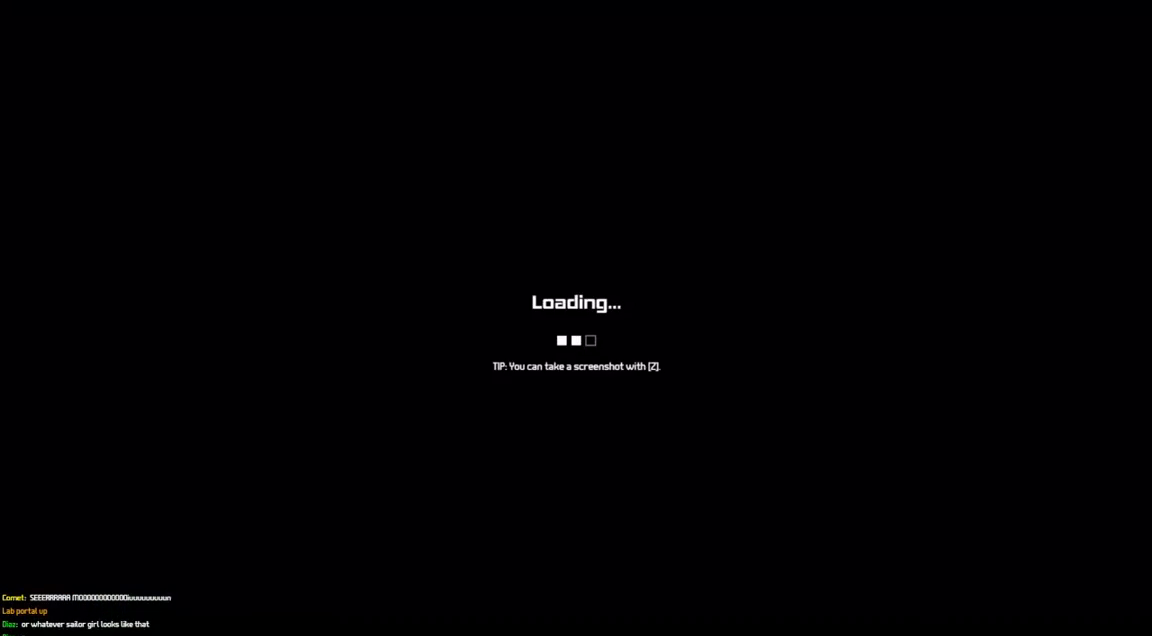
{"keys": [], "events": []}
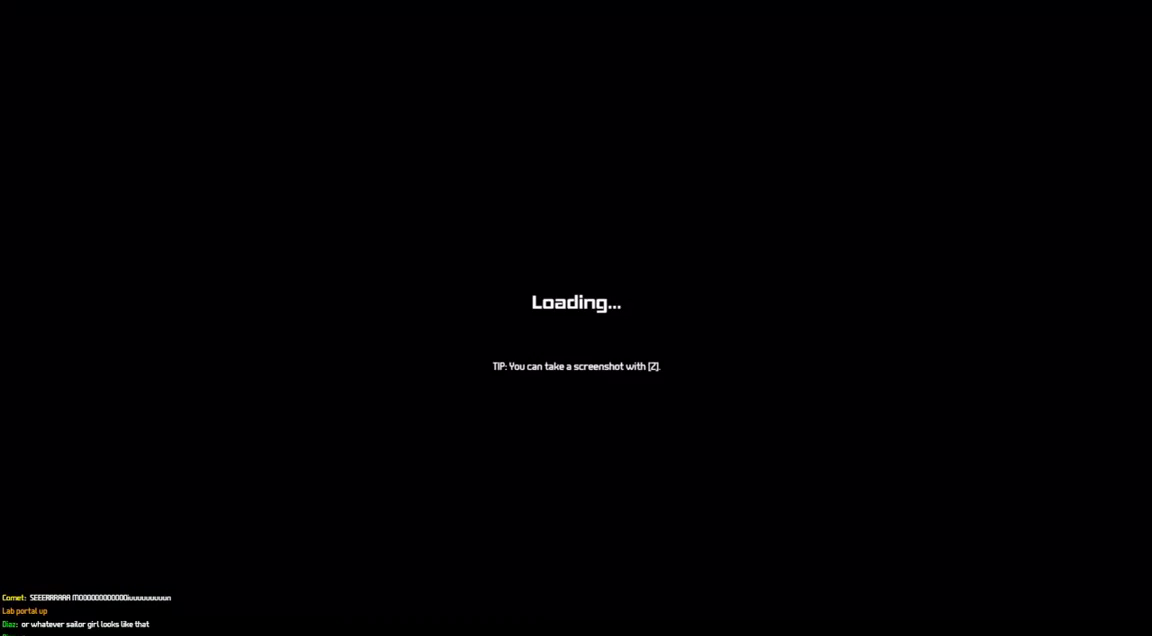
{"keys": [], "events": []}
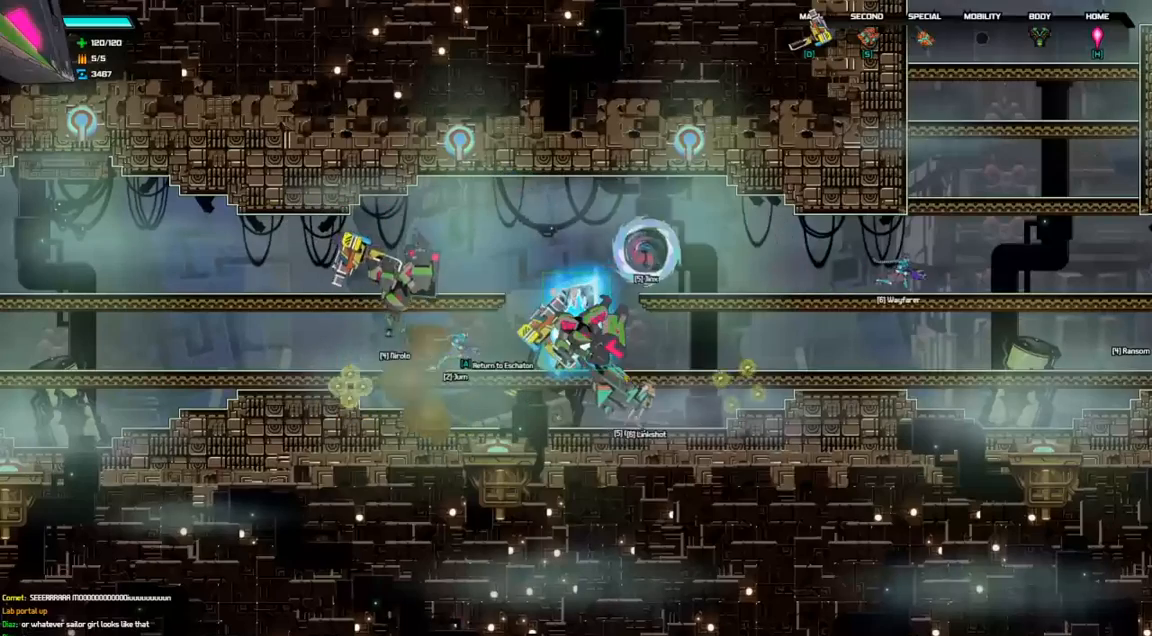
{"keys": [], "events": []}
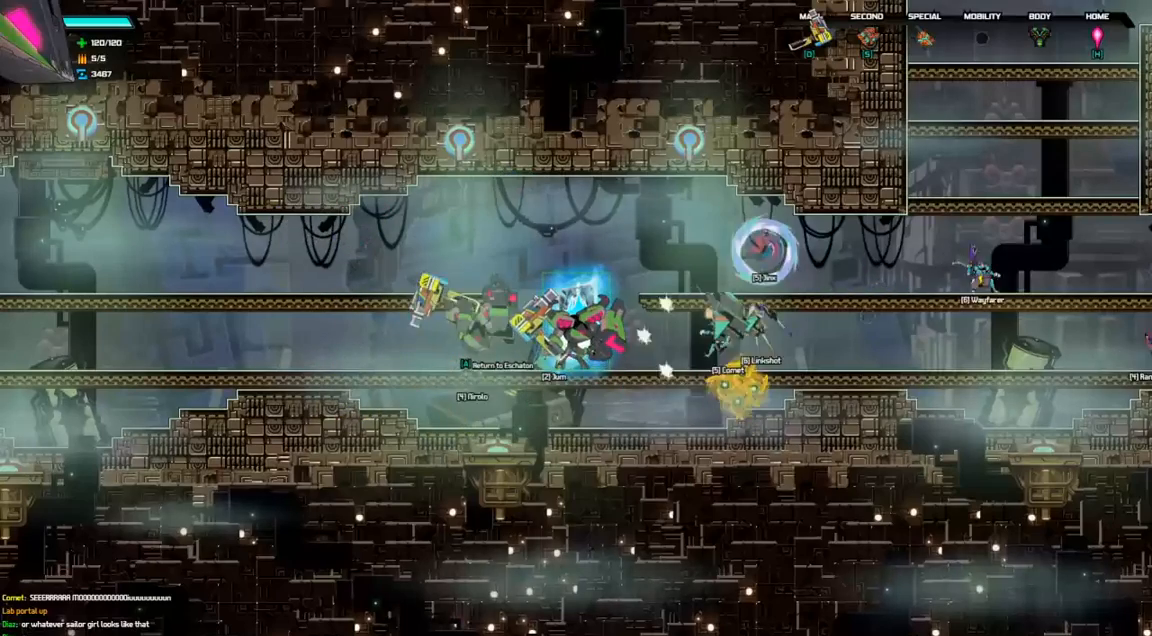
{"keys": [], "events": [[433, "space", "down"], [500, "space", "up"]]}
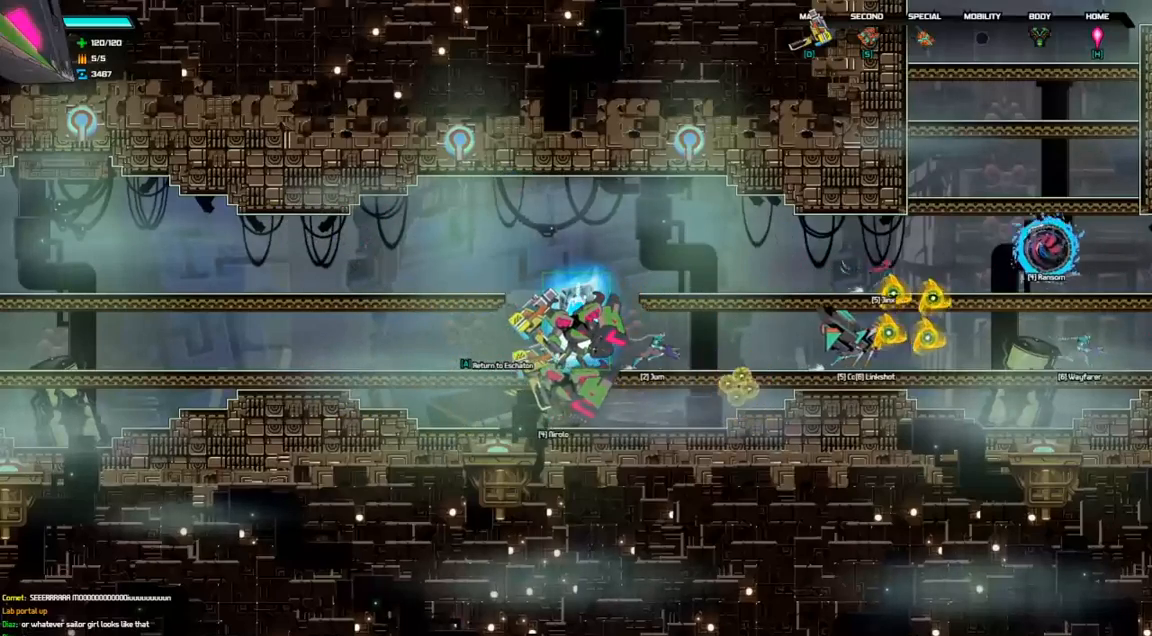
{"keys": [], "events": [[167, "a", "down"], [267, "a", "up"]]}
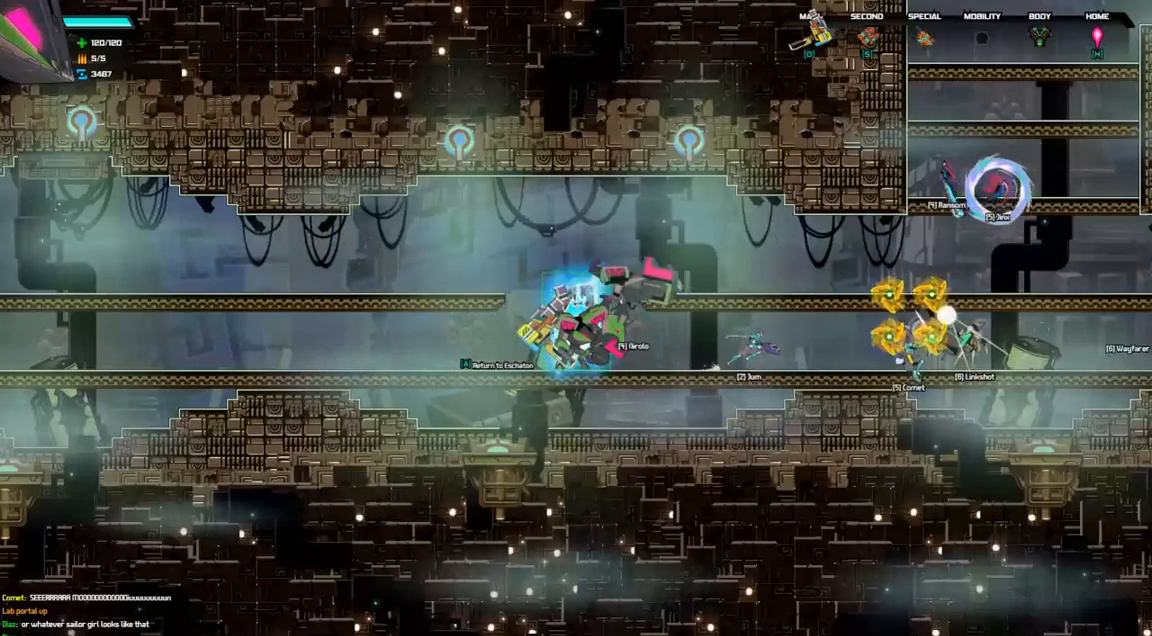
{"keys": [], "events": [[167, "tab", "down"], [233, "tab", "up"]]}
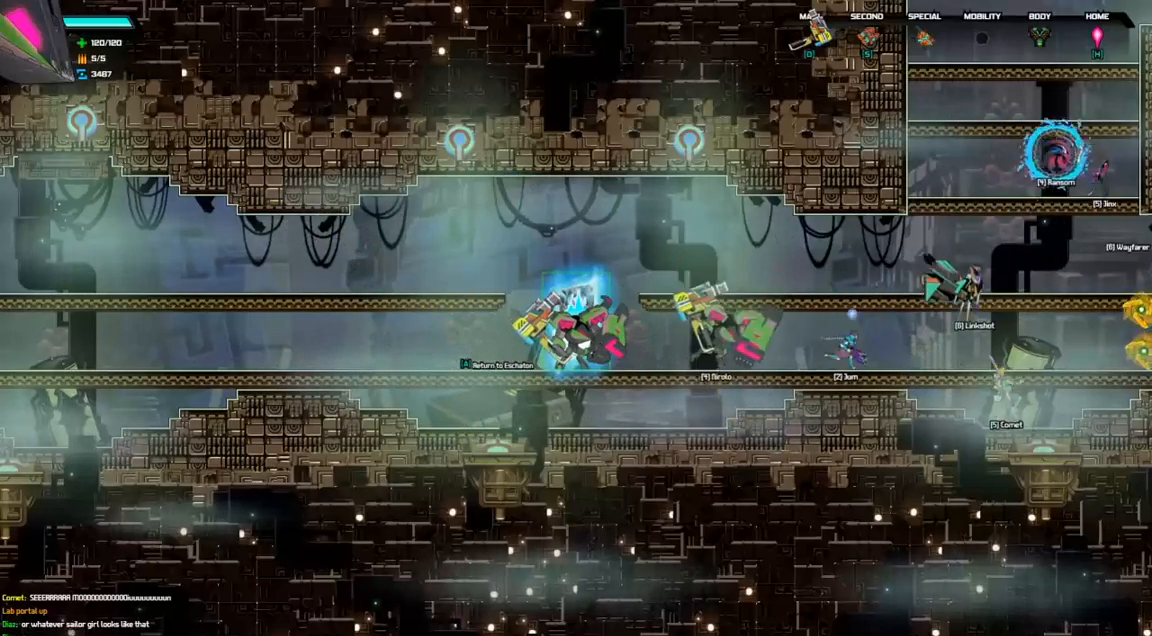
{"keys": [], "events": []}
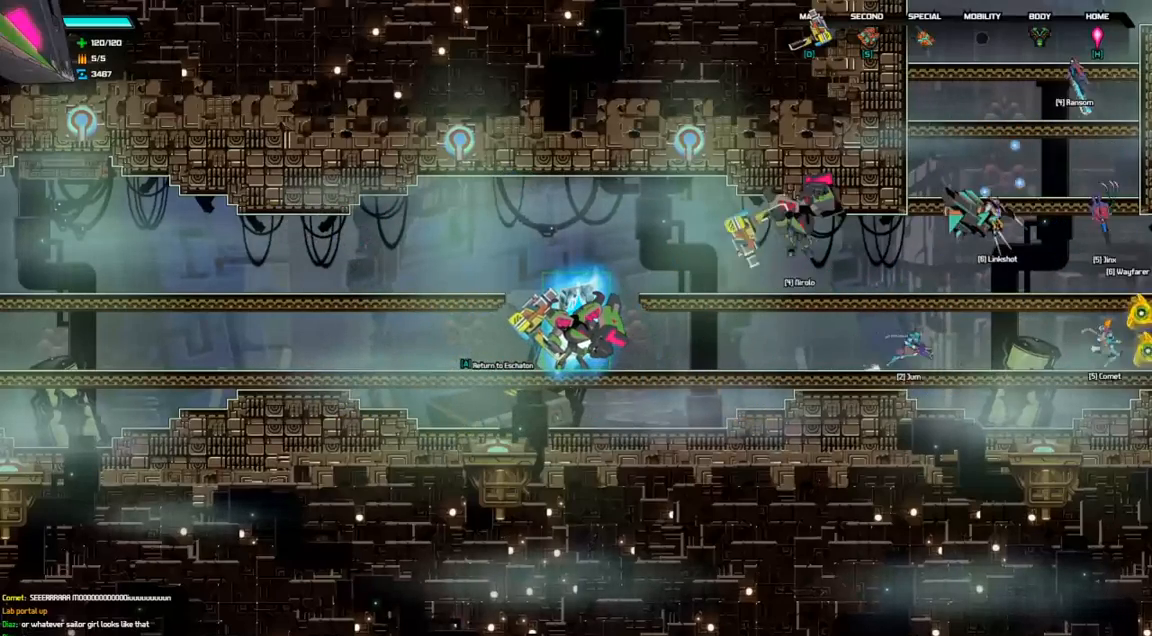
{"keys": [], "events": []}
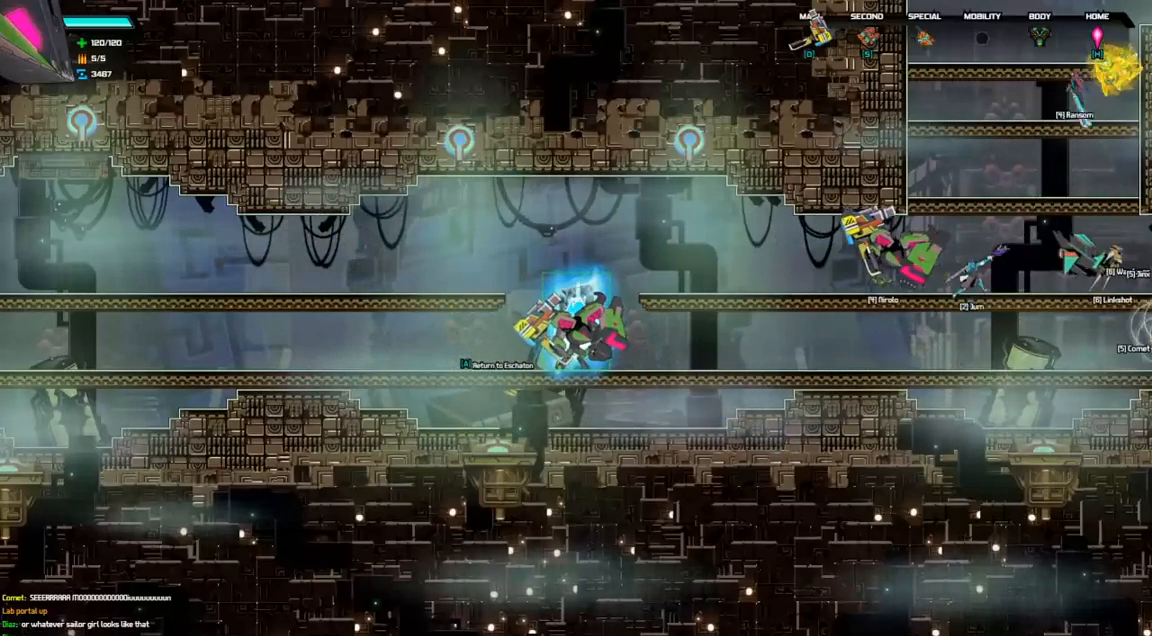
{"keys": [], "events": []}
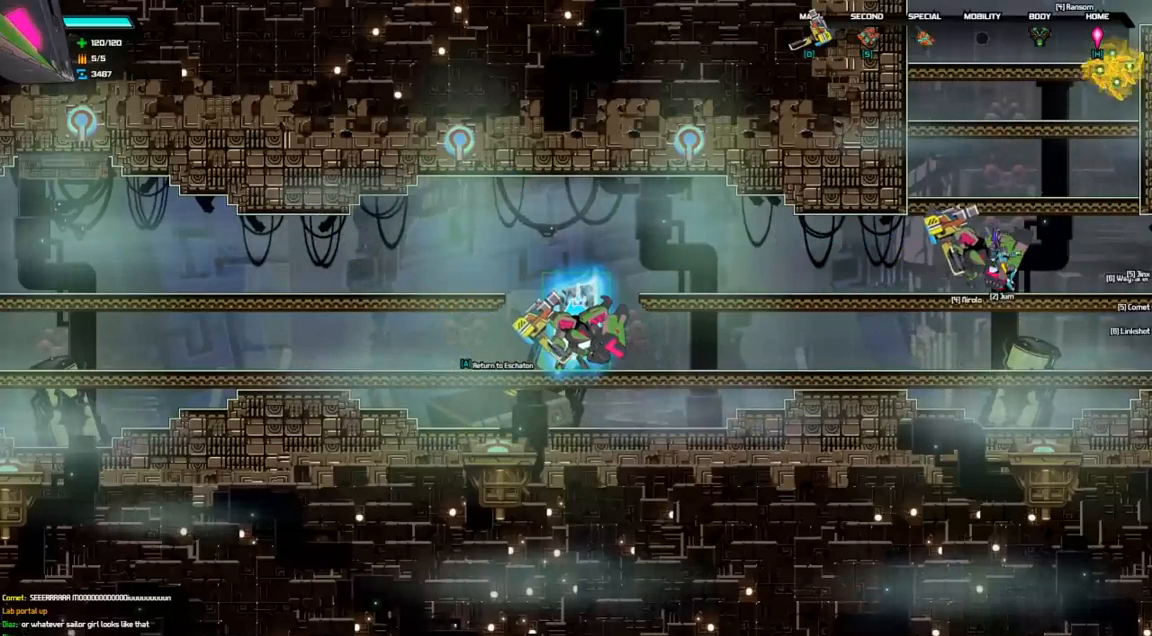
{"keys": [], "events": []}
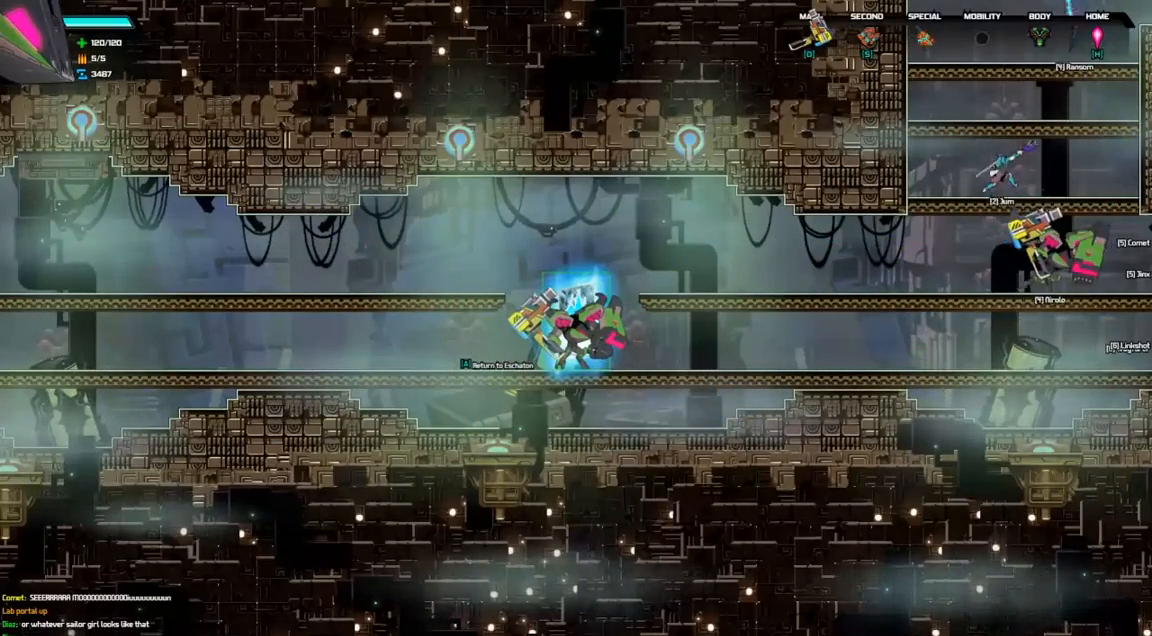
{"keys": [], "events": [[300, "space", "down"], [400, "space", "up"]]}
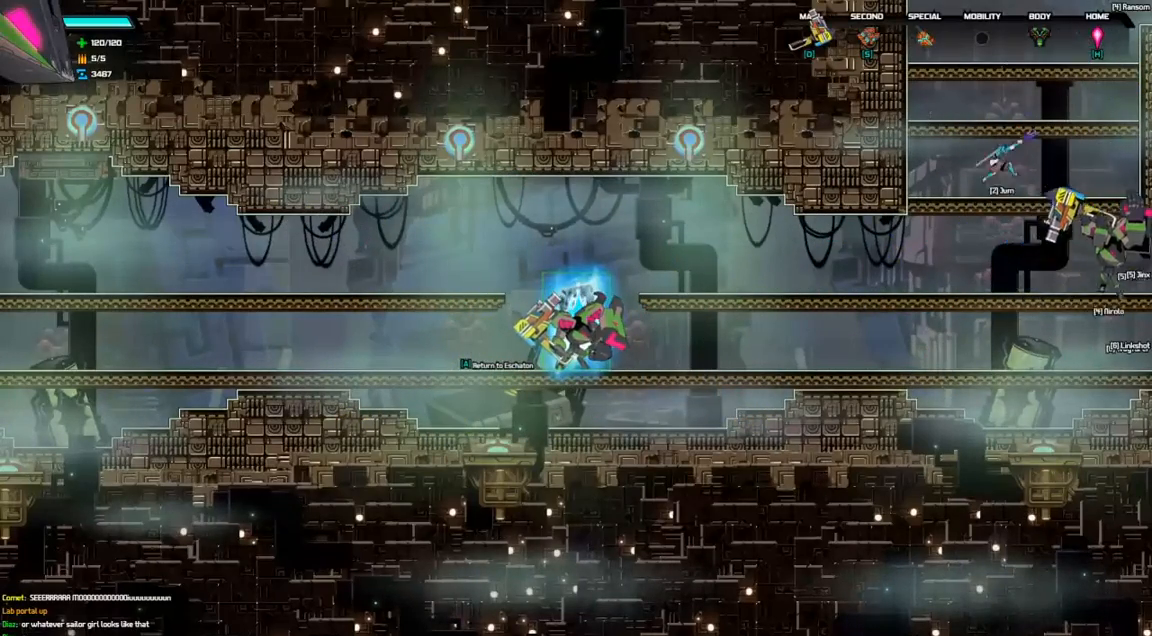
{"keys": [], "events": [[33, "a", "down"], [133, "a", "up"], [333, "space", "down"], [400, "space", "up"]]}
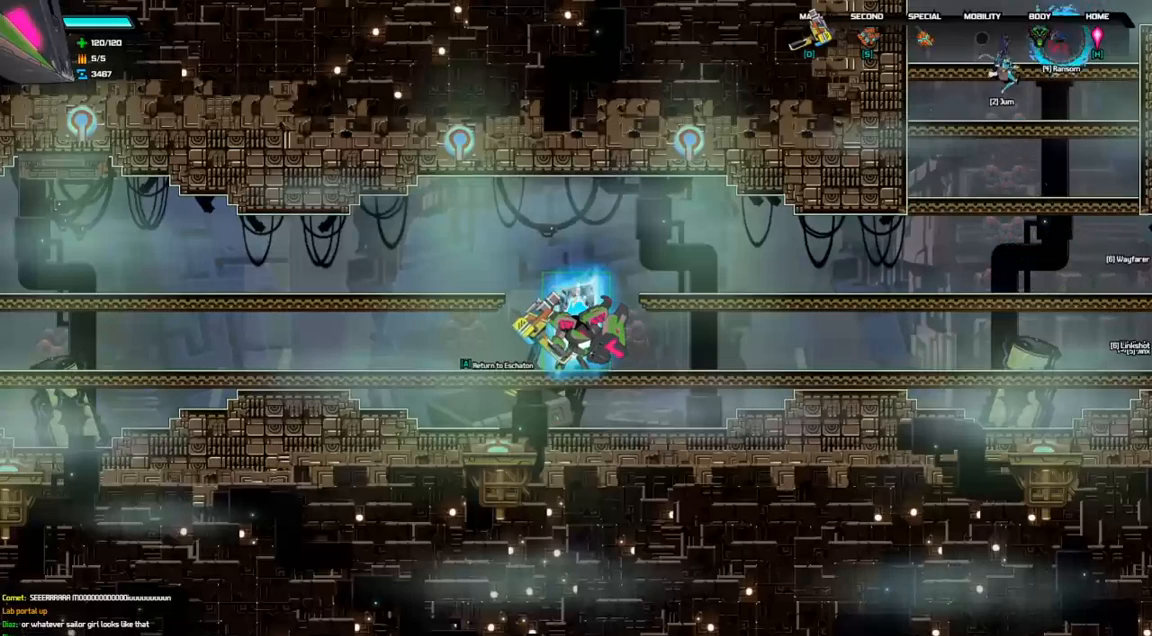
{"keys": ["space"], "events": [[500, "space", "down"]]}
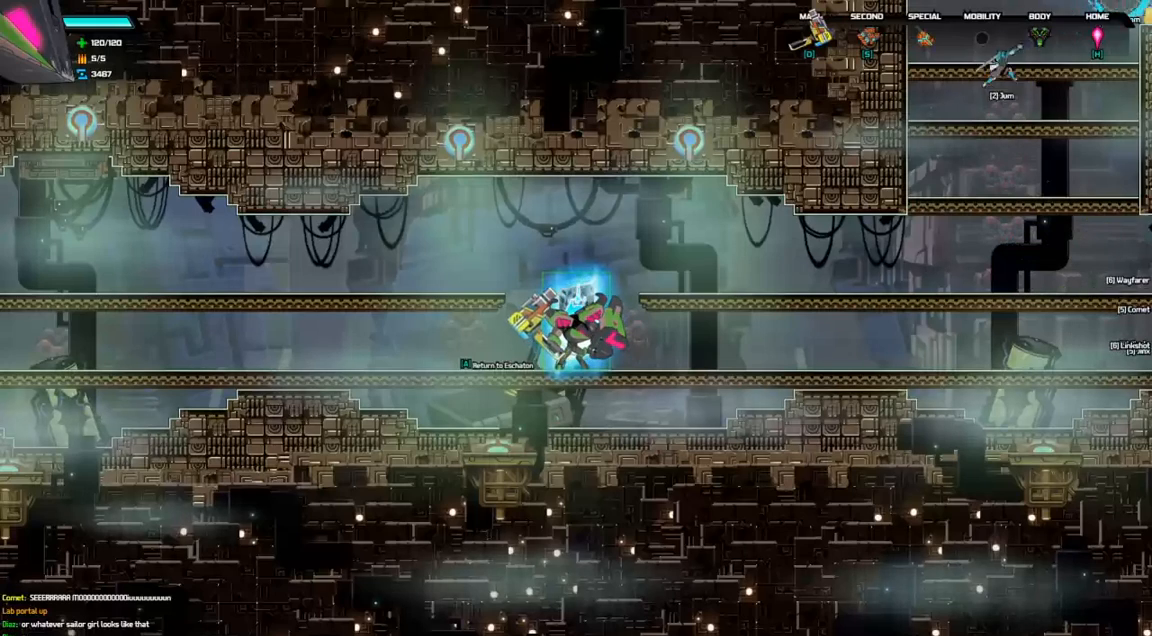
{"keys": [], "events": [[100, "space", "up"]]}
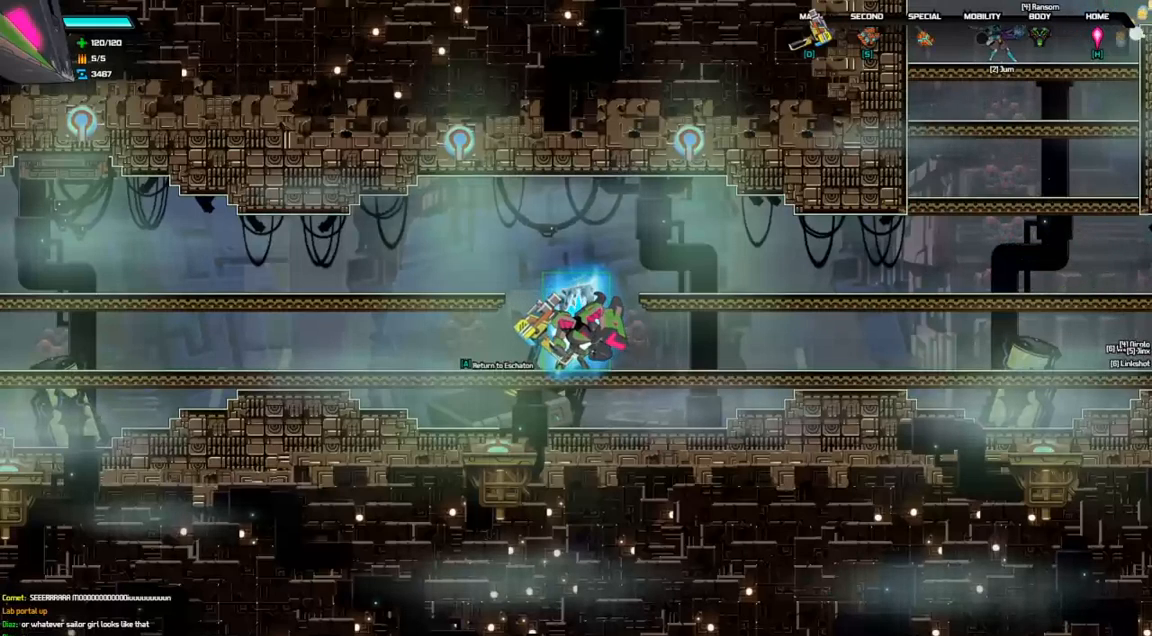
{"keys": [], "events": [[100, "tab", "down"], [200, "tab", "up"]]}
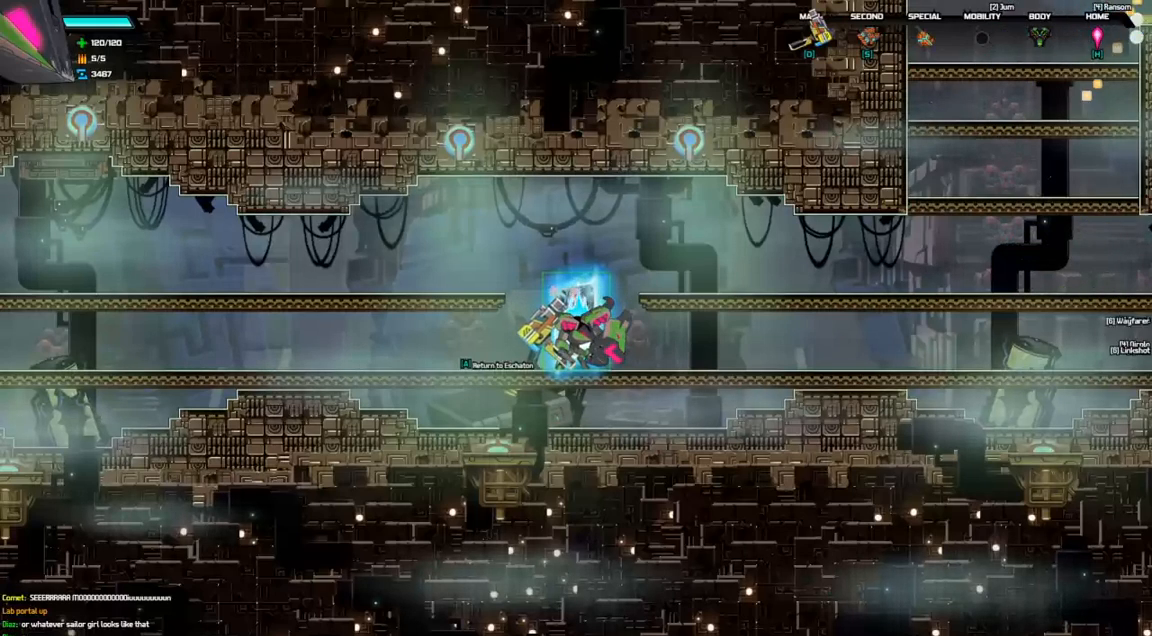
{"keys": [], "events": [[233, "tab", "down"], [333, "tab", "up"]]}
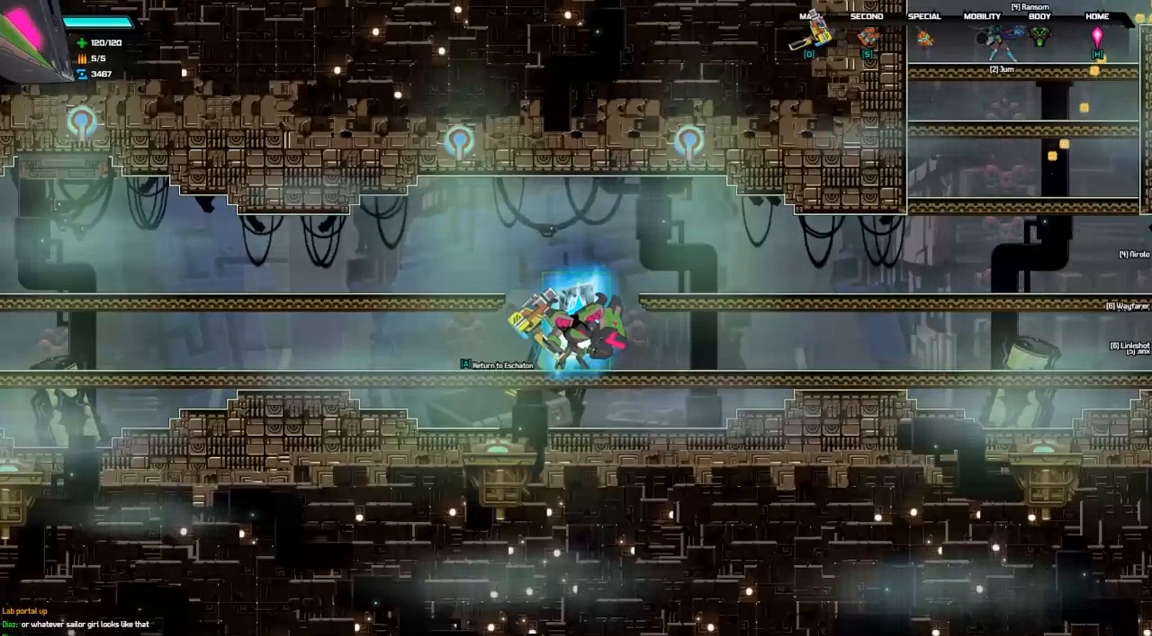
{"keys": [], "events": []}
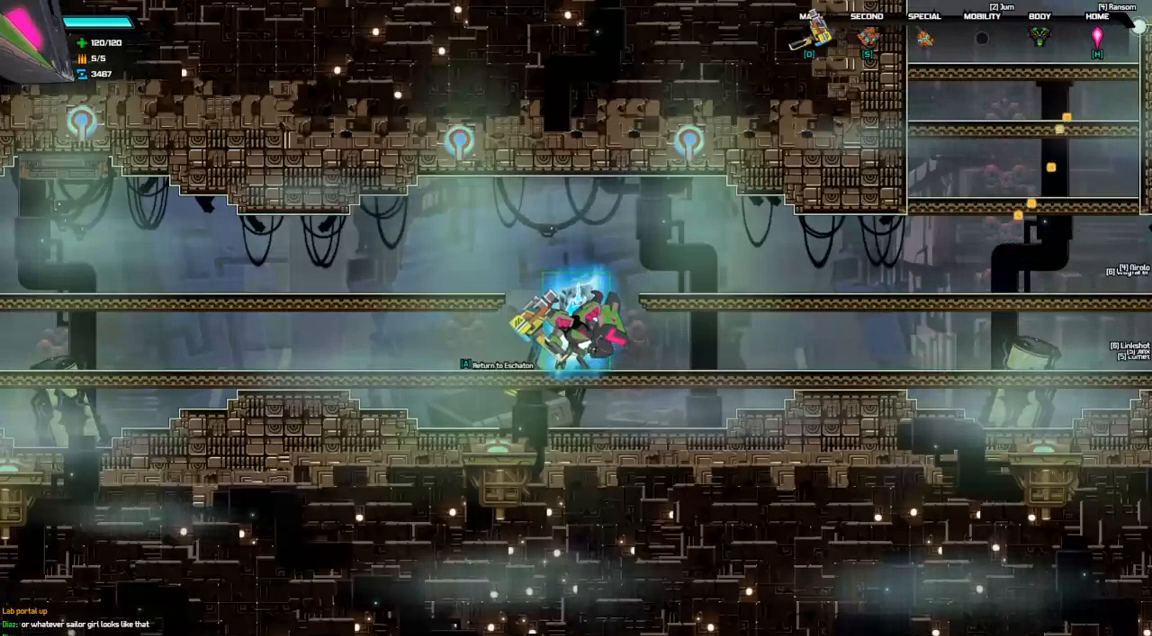
{"keys": [], "events": []}
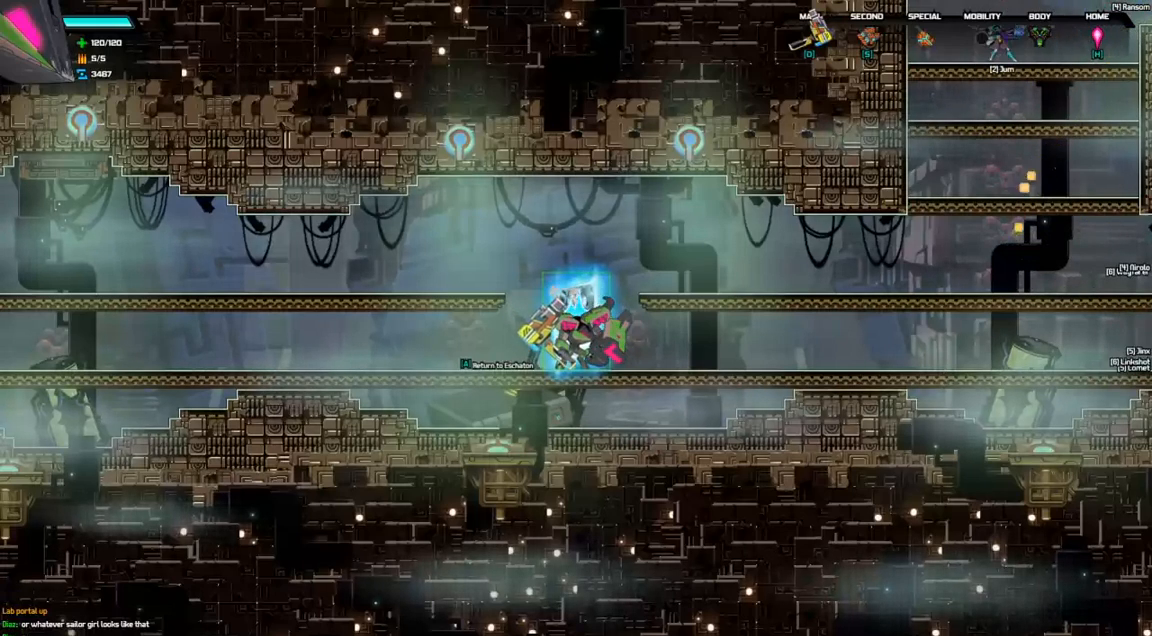
{"keys": ["right"], "events": [[433, "right", "down"]]}
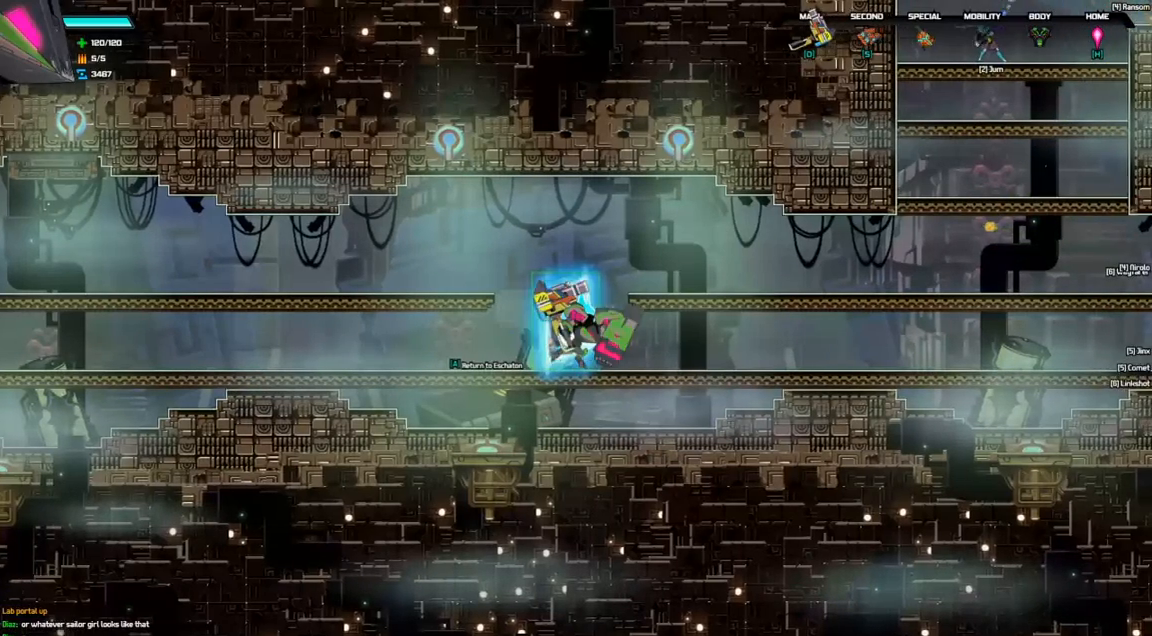
{"keys": ["right"], "events": []}
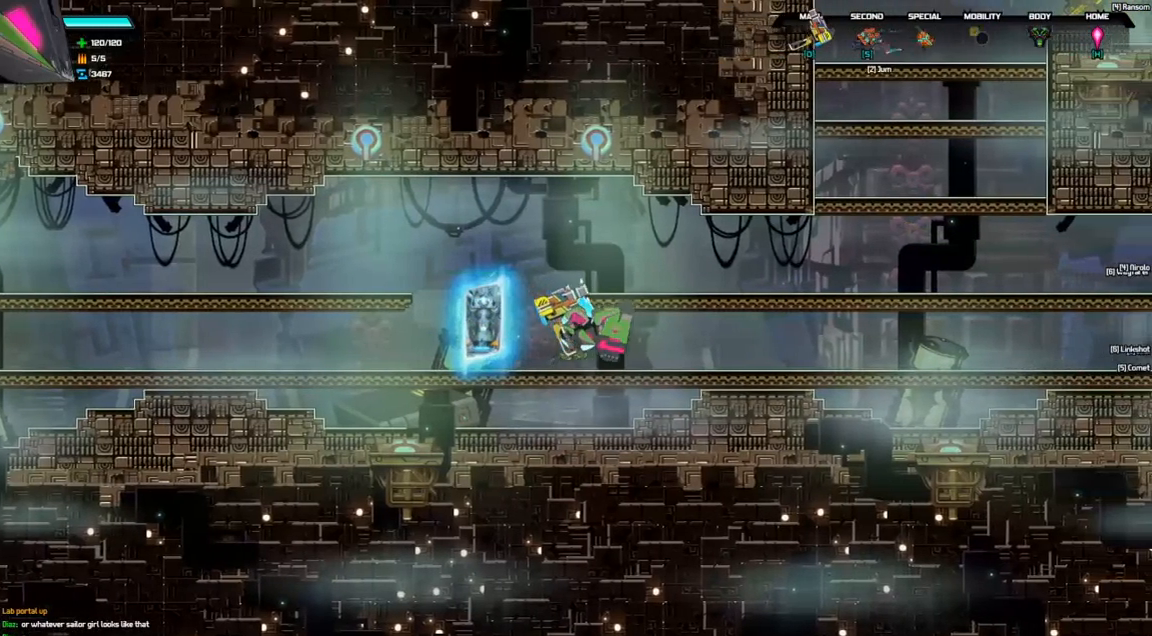
{"keys": [], "events": [[33, "right", "up"], [167, "tab", "down"], [233, "tab", "up"]]}